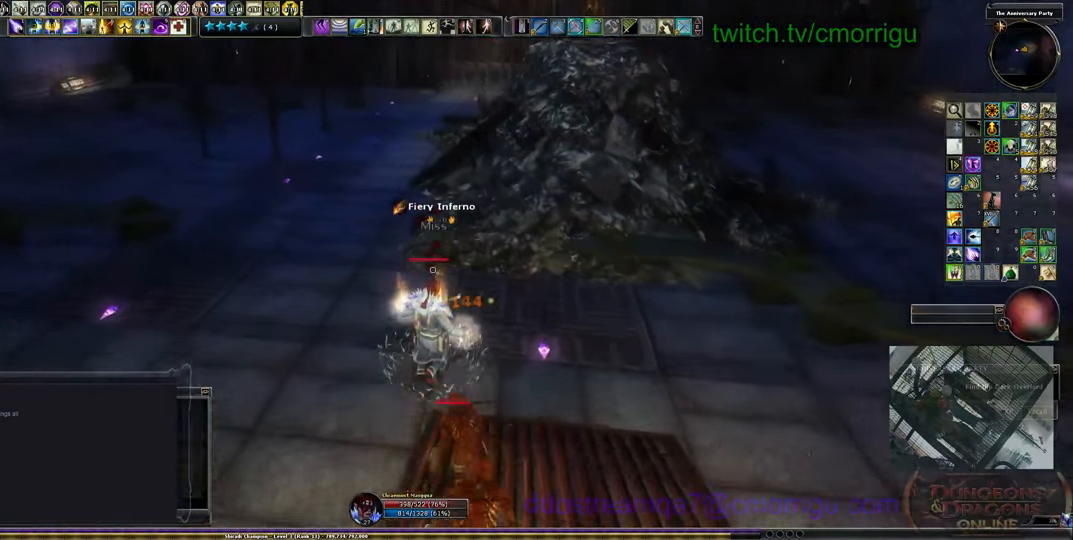
Gameplay with keyboard; each line is a JSON object with the keys held at the frame after it. "events" lists presses ("down") and releases ("up") of ".", "/", "0", "1", "2", "3", "4", "5", "6", "7", "8", "9", "a", "b", "backslash", "backspace", "c", "caps_lock", "comma", "ctrl_l", "ctrl_r", "d", "e", "equals", "escape", "f", "f1", "f10", "f11", "f12", "f2", "f3", "f4", "f5", "f6", "f7", "f8", "f9", "g", "h", "i", "j", "k", "l", "lbracket", "m", "minus", "n", "o", "p", "q", "quote", "r", "rbracket", "return", "s", "semicolon", "shift_l", "shift_r", "space", "t", "tab", "tilde", "u", "v", "w", "x", "y" and "z" between this image and that frame as [ms after this image, input, new state], when the widget could be followed in between. No other keys are recorded. Mouse input is not recorded.
{"keys": ["w"], "events": [[33, "3", "down"], [133, "3", "up"], [200, "3", "down"], [333, "3", "up"]]}
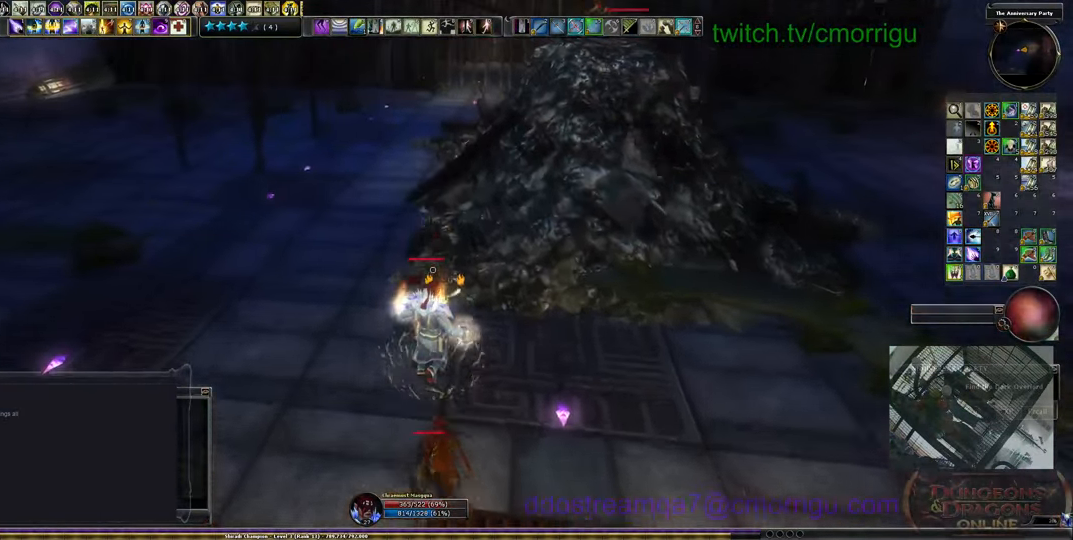
{"keys": ["2"], "events": [[433, "2", "down"], [433, "w", "up"]]}
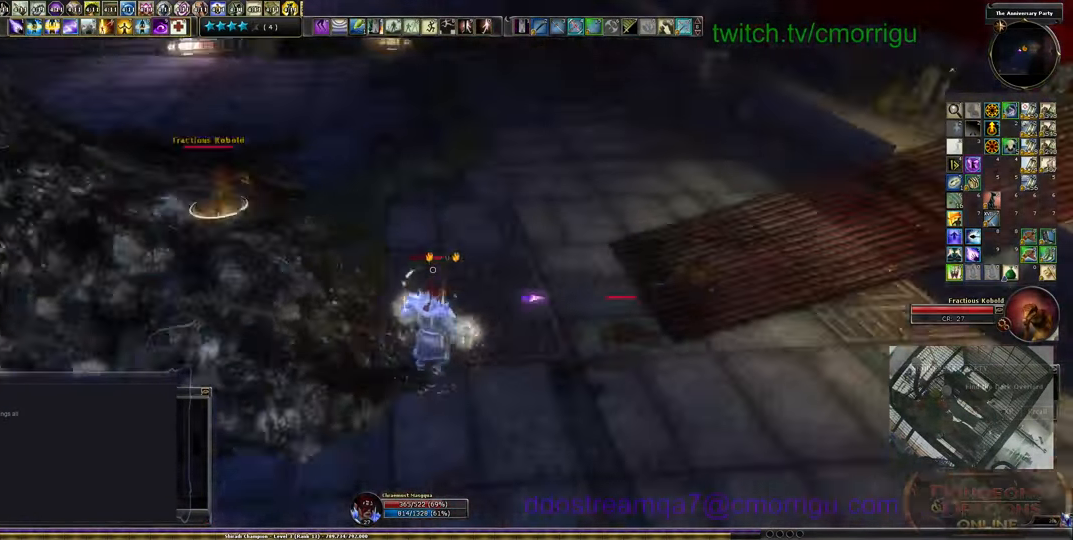
{"keys": ["d"], "events": [[33, "2", "up"], [133, "2", "down"], [233, "2", "up"], [266, "d", "down"], [300, "2", "down"], [433, "2", "up"]]}
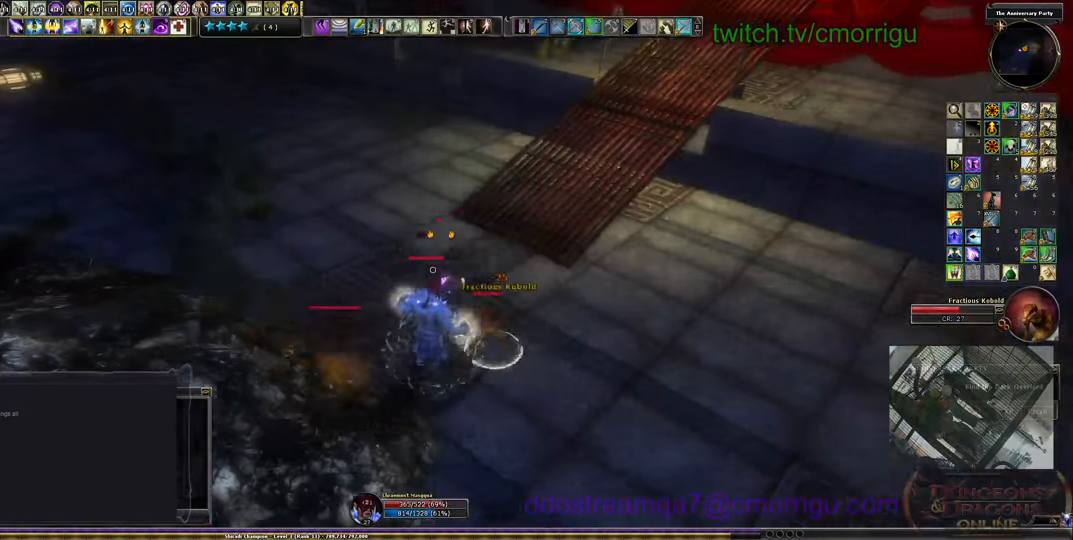
{"keys": ["s"], "events": [[33, "s", "down"], [333, "d", "up"]]}
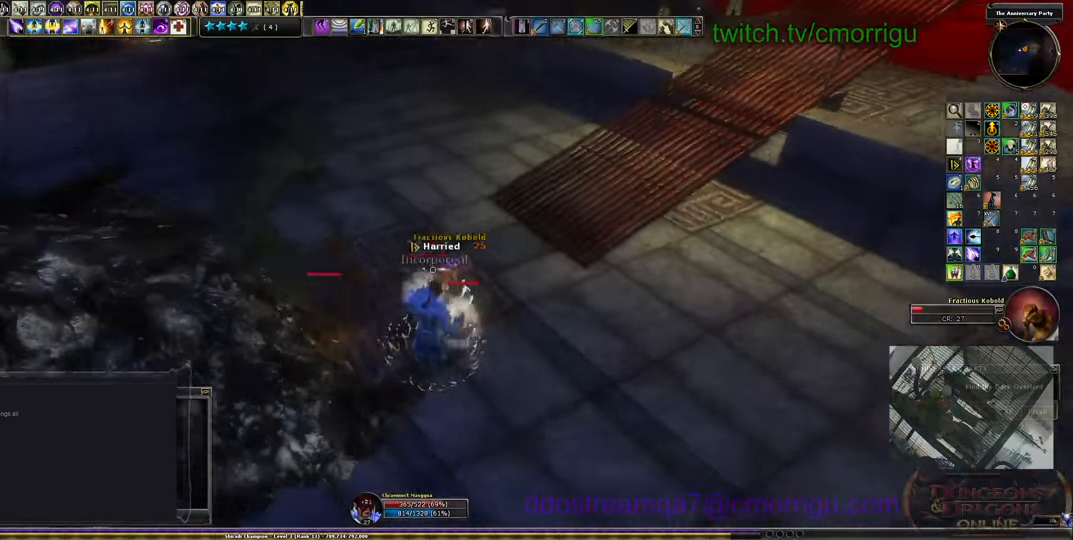
{"keys": ["s"], "events": []}
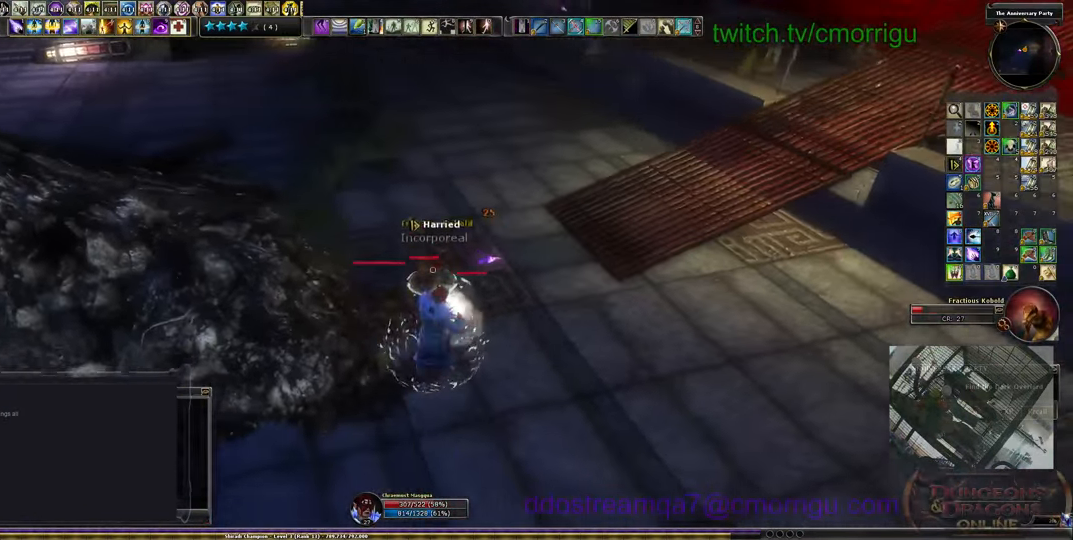
{"keys": ["s"], "events": []}
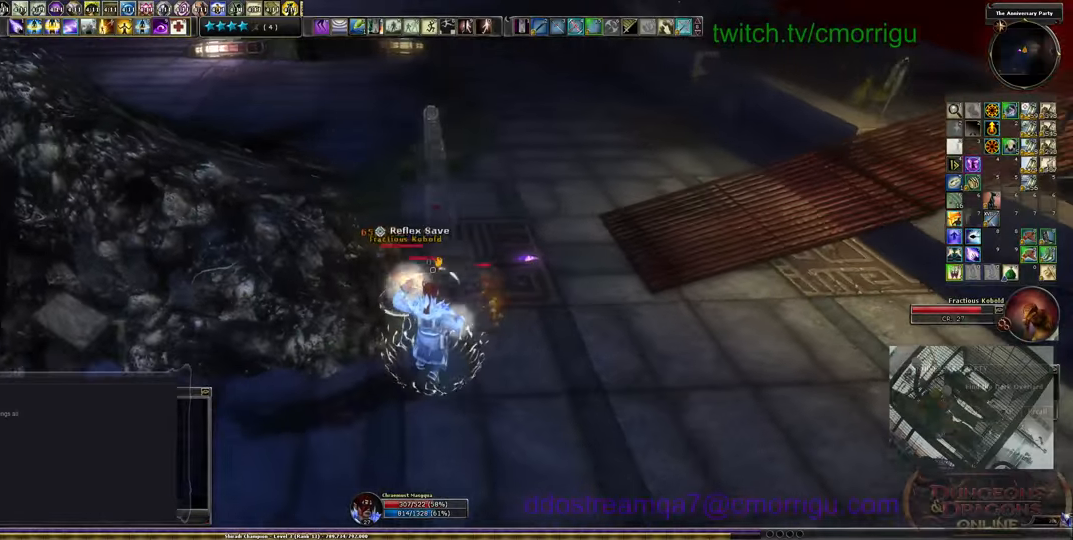
{"keys": ["s"], "events": []}
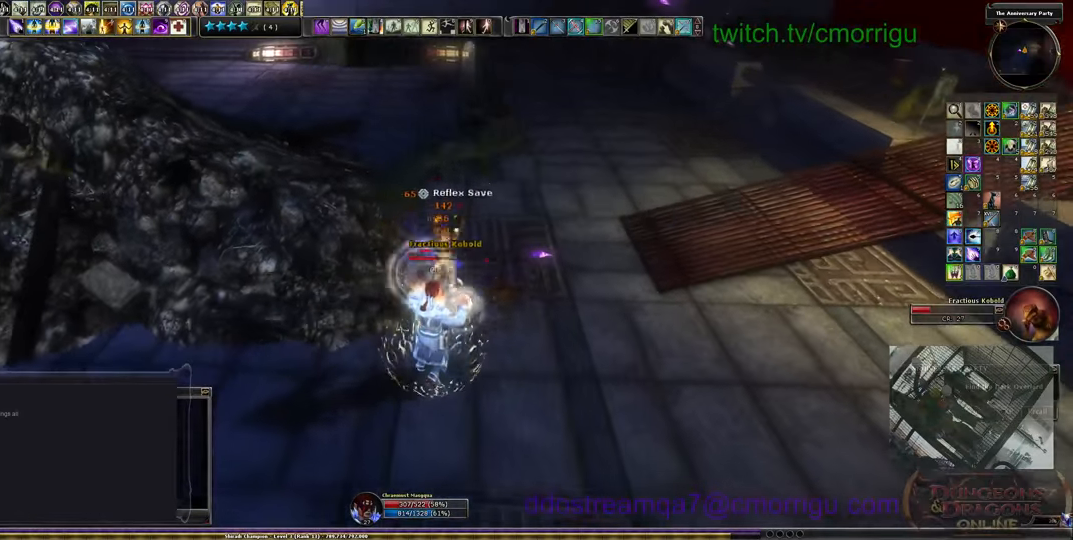
{"keys": ["s"], "events": []}
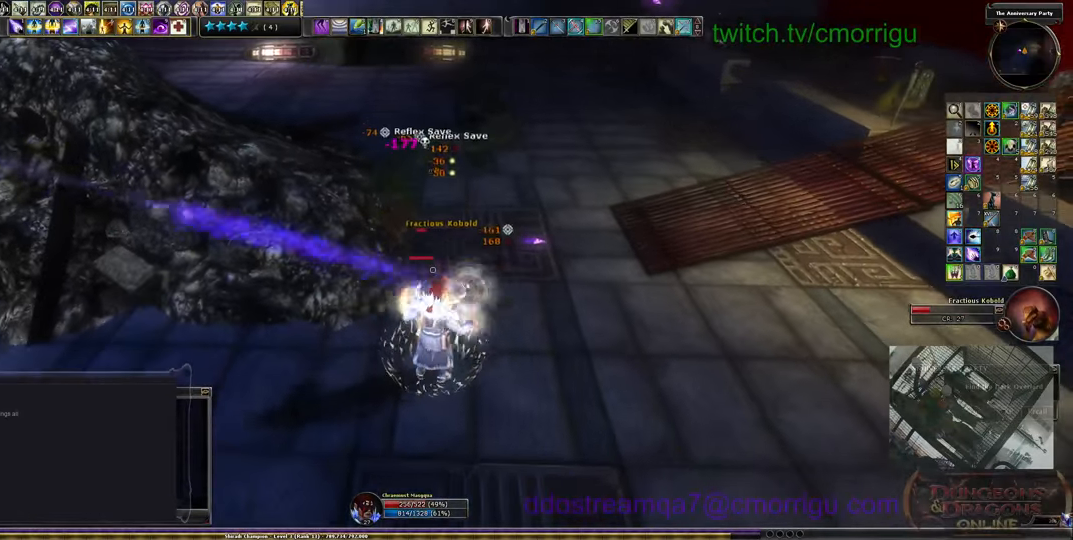
{"keys": ["s"], "events": []}
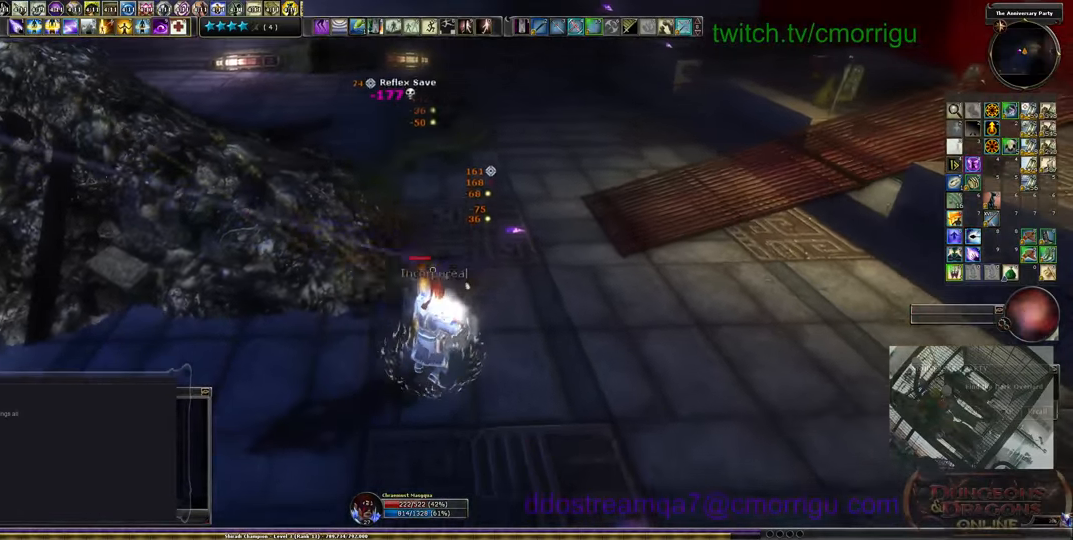
{"keys": ["s"], "events": []}
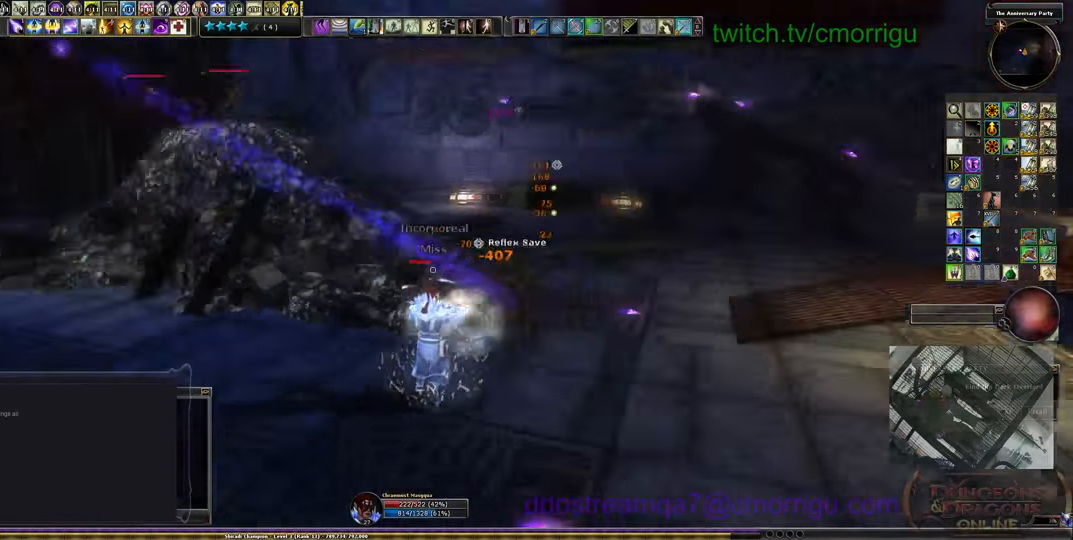
{"keys": [], "events": [[66, "s", "up"]]}
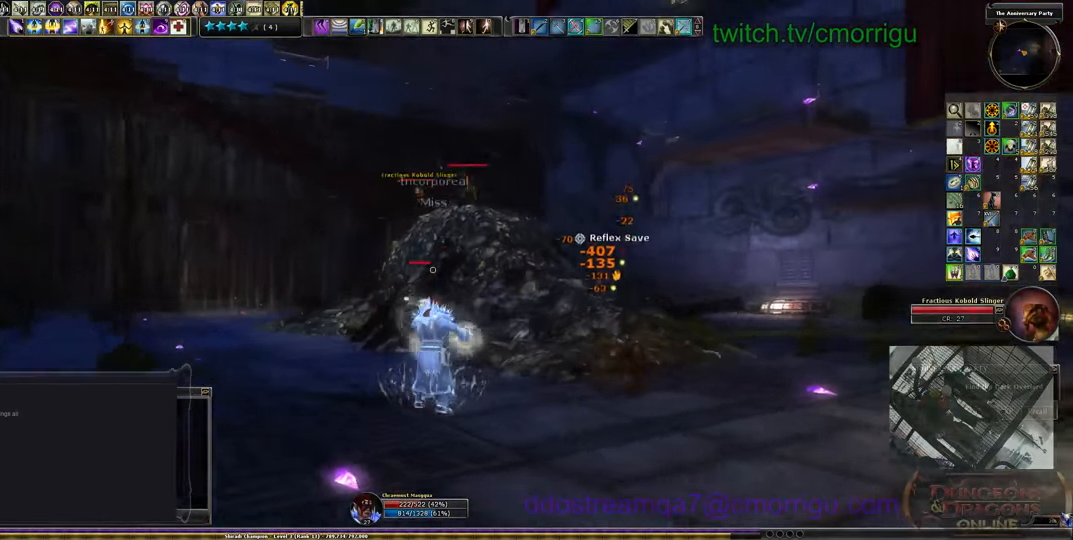
{"keys": ["space", "w"], "events": [[366, "w", "down"], [400, "space", "down"]]}
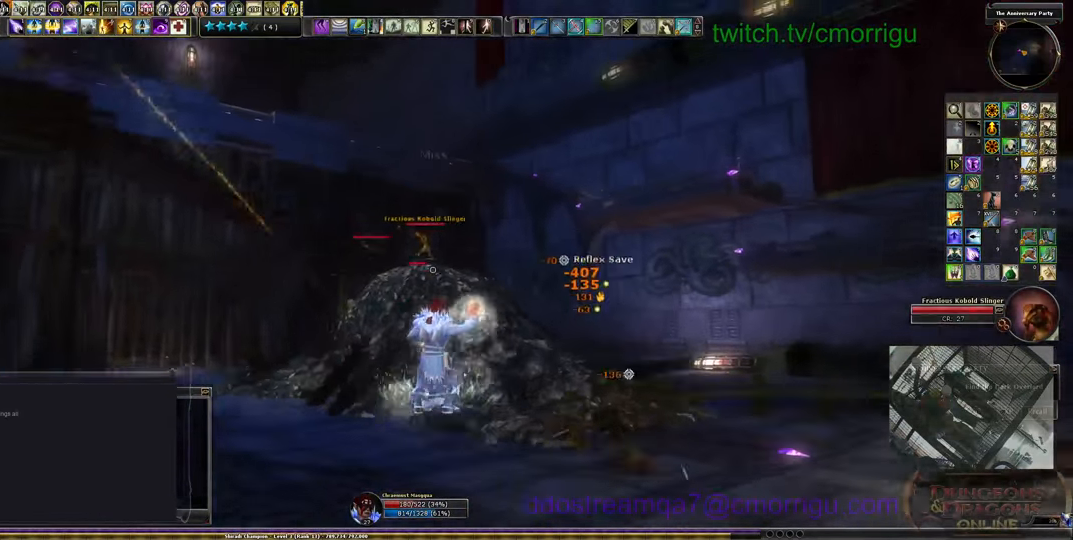
{"keys": ["w"], "events": [[133, "space", "up"]]}
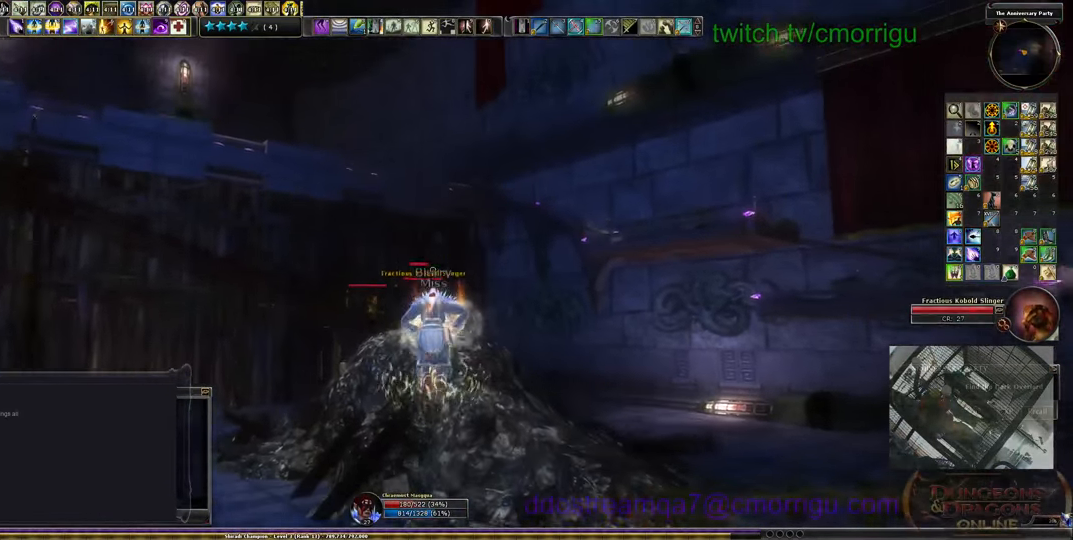
{"keys": ["d", "w"], "events": [[66, "d", "down"]]}
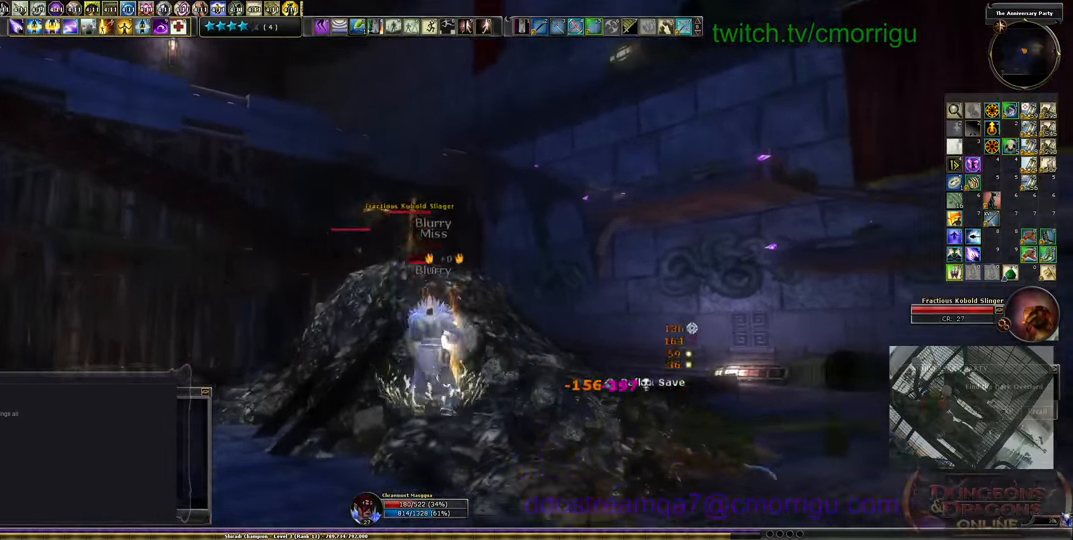
{"keys": ["d", "space", "w"], "events": [[300, "space", "down"]]}
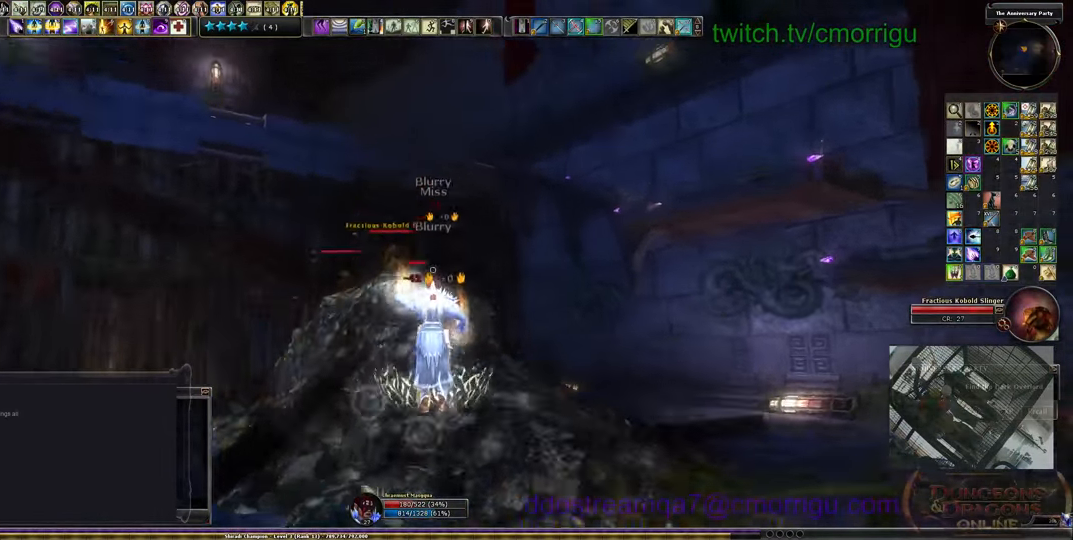
{"keys": ["w"], "events": [[66, "space", "up"], [166, "d", "up"]]}
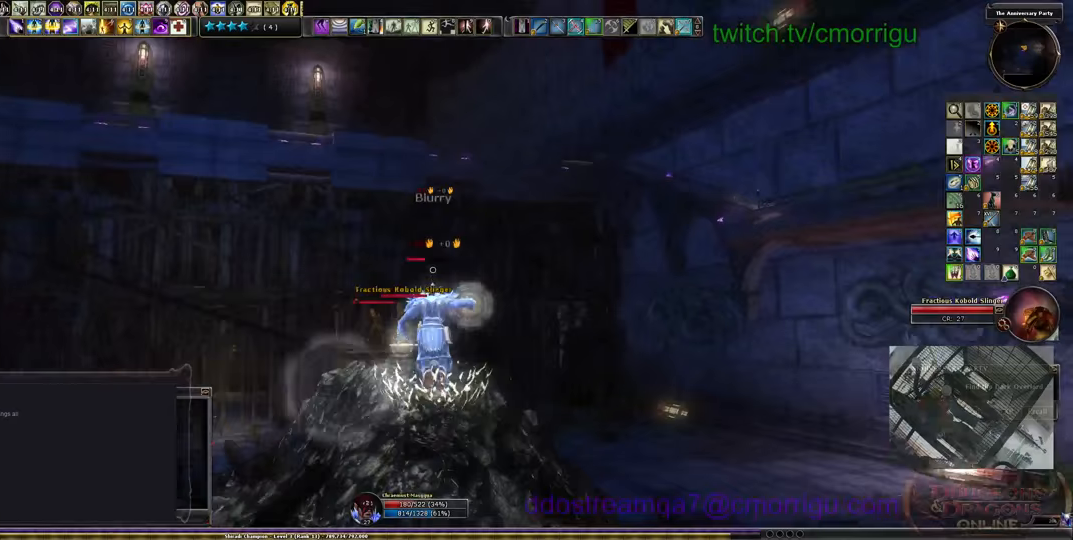
{"keys": ["w"], "events": []}
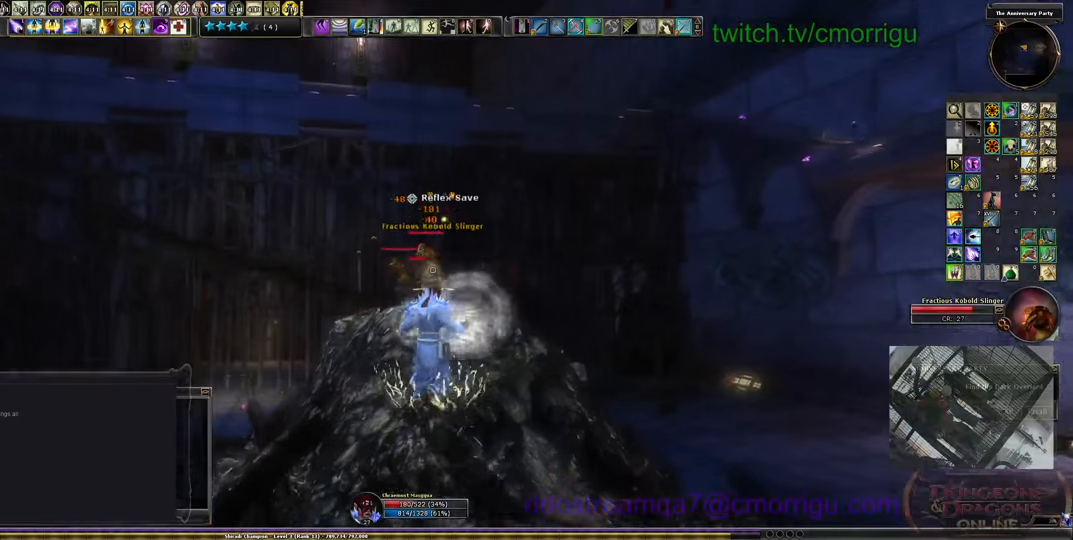
{"keys": [], "events": [[233, "d", "down"], [367, "w", "up"], [433, "d", "up"]]}
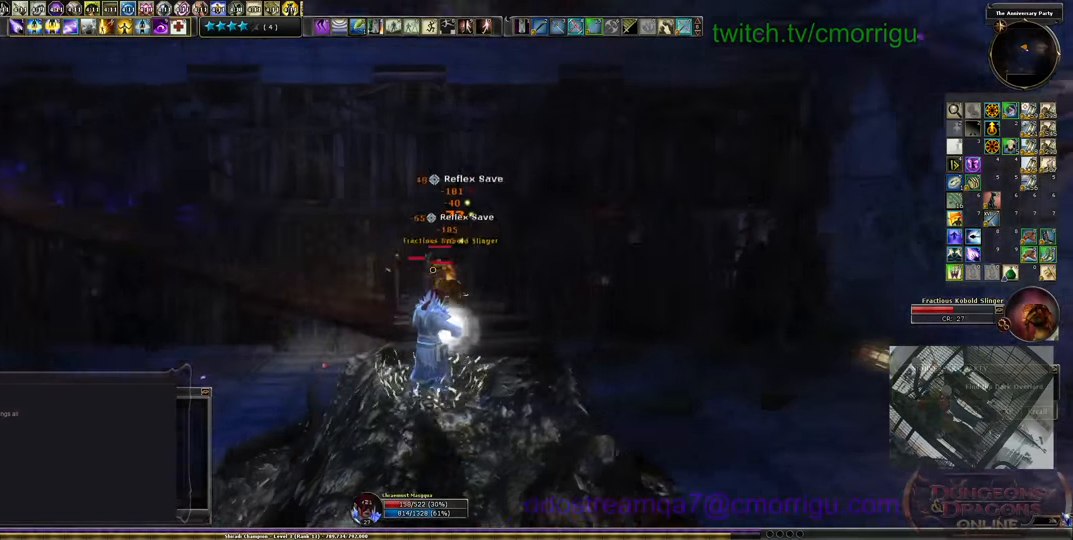
{"keys": [], "events": []}
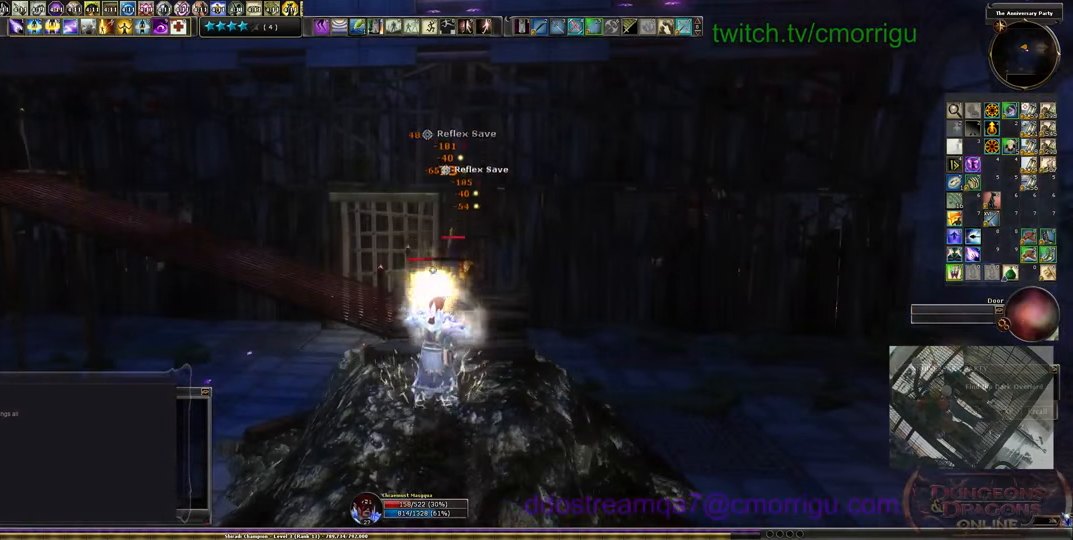
{"keys": [], "events": []}
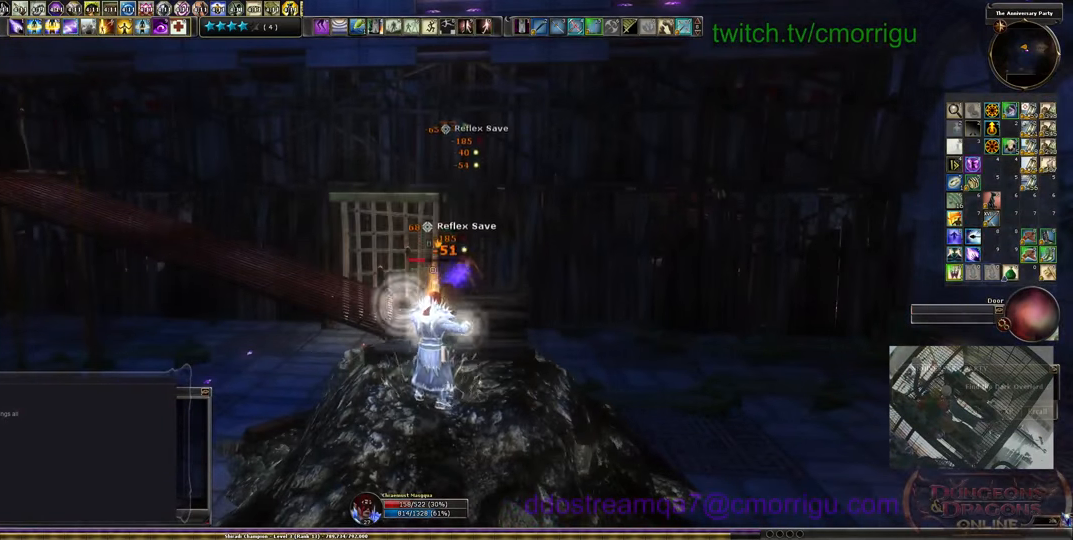
{"keys": ["s"], "events": [[500, "s", "down"]]}
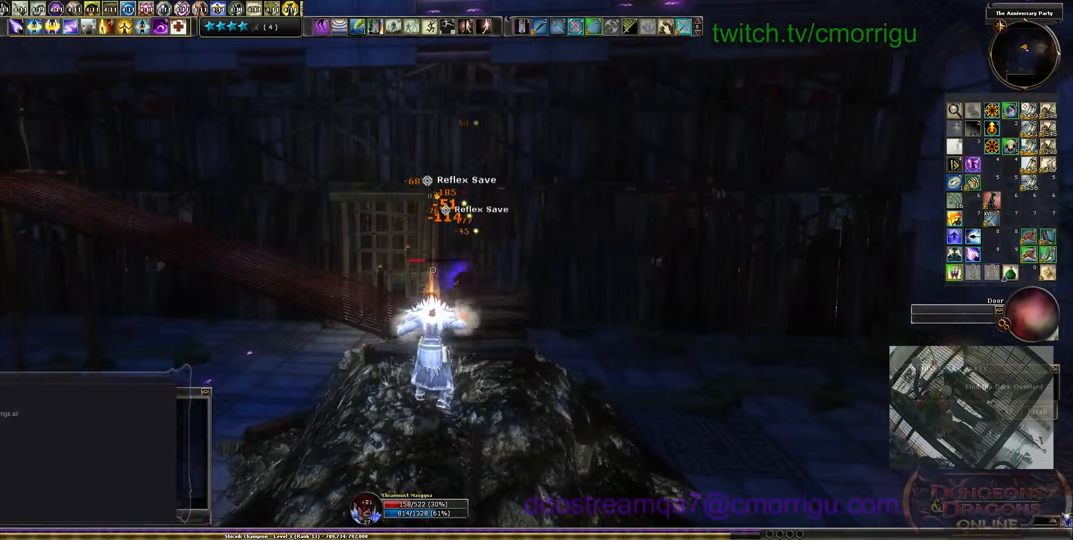
{"keys": [], "events": [[200, "s", "up"]]}
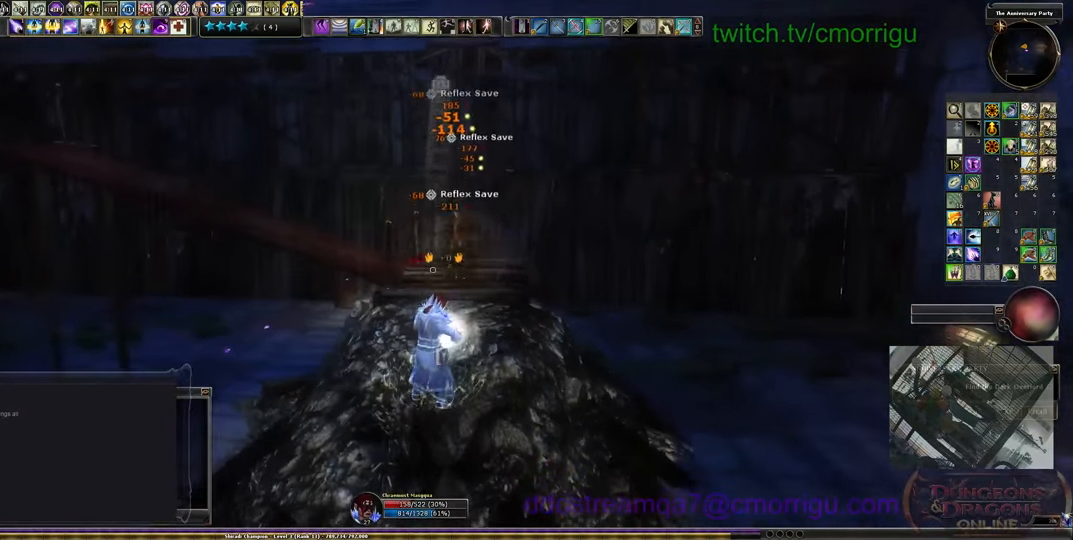
{"keys": [], "events": []}
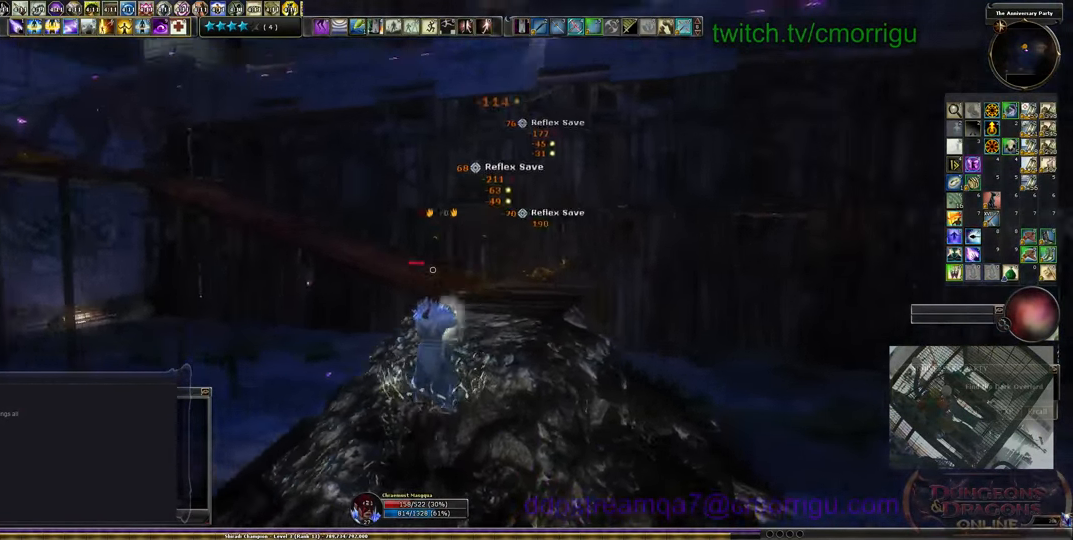
{"keys": [], "events": []}
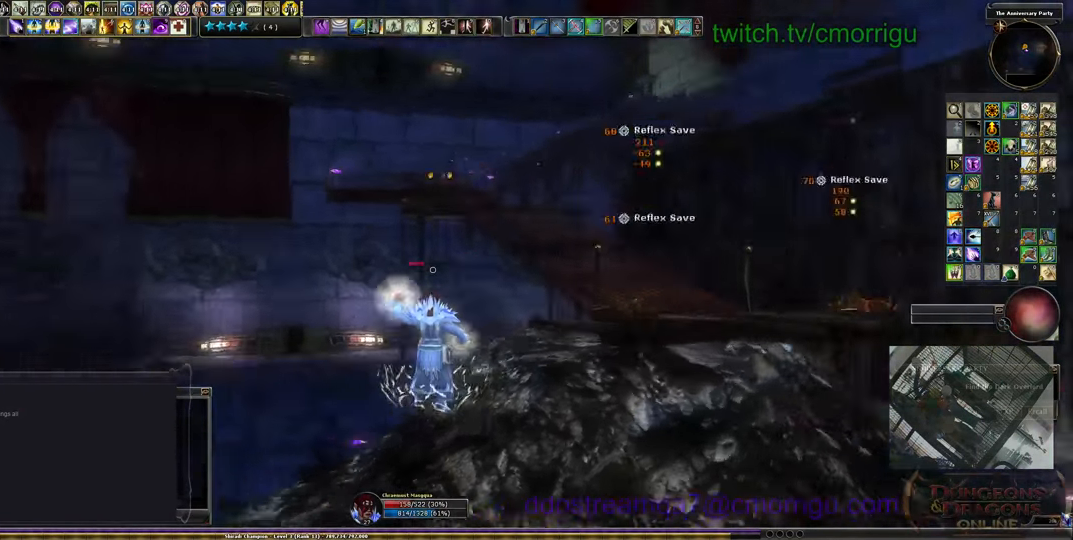
{"keys": [], "events": []}
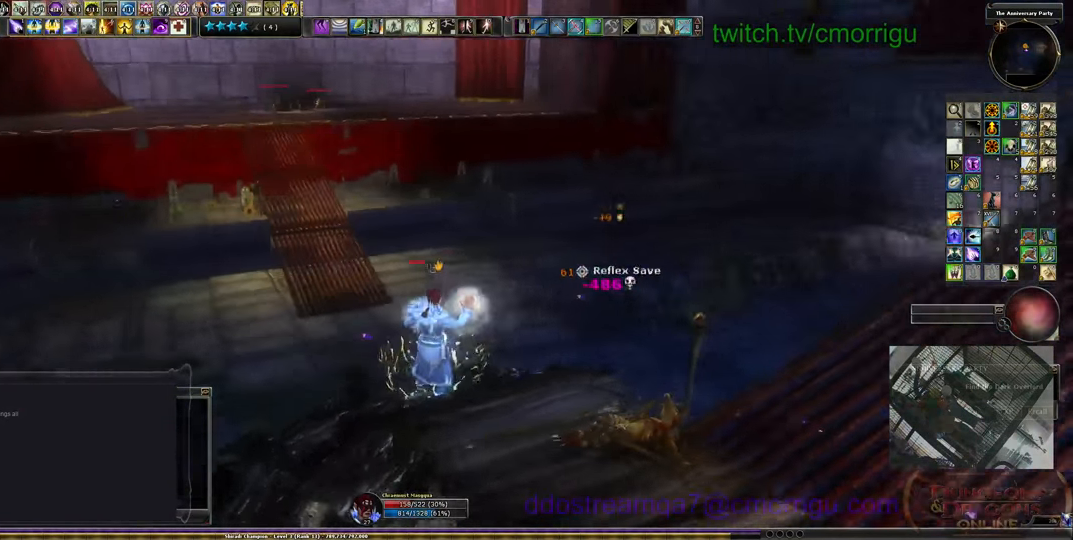
{"keys": ["w"], "events": [[400, "w", "down"]]}
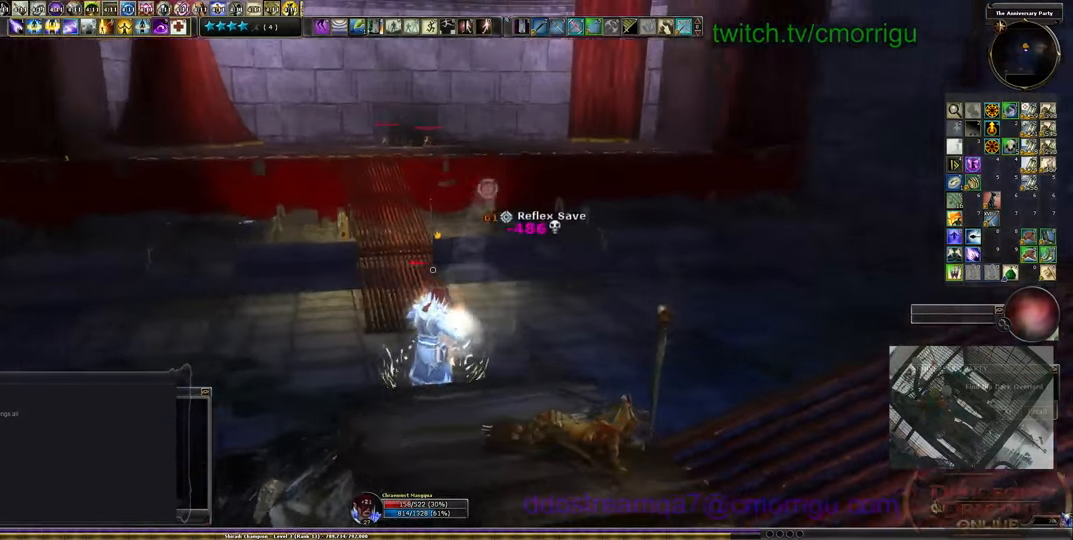
{"keys": [], "events": [[200, "w", "up"]]}
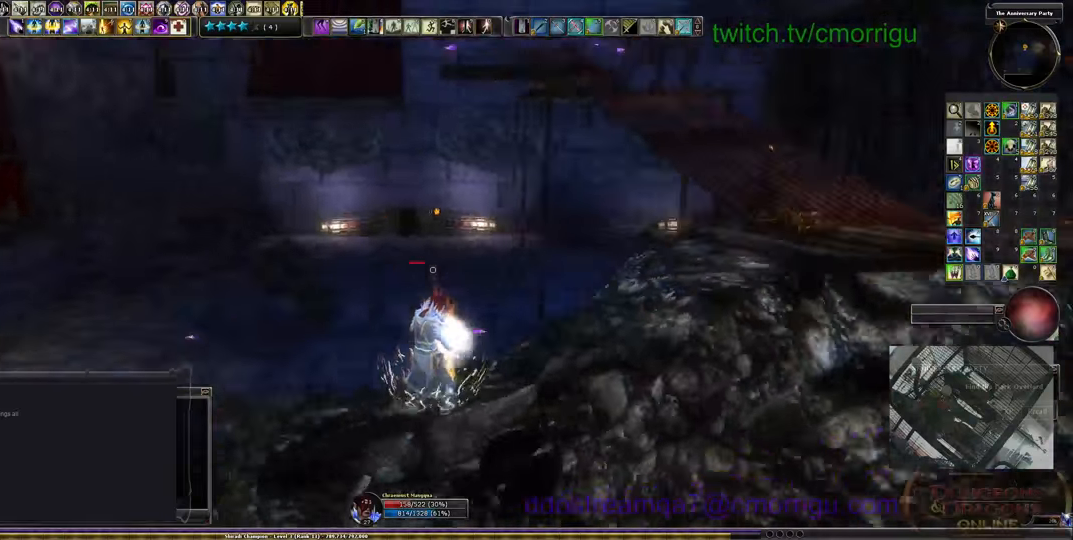
{"keys": ["w"], "events": [[100, "w", "down"]]}
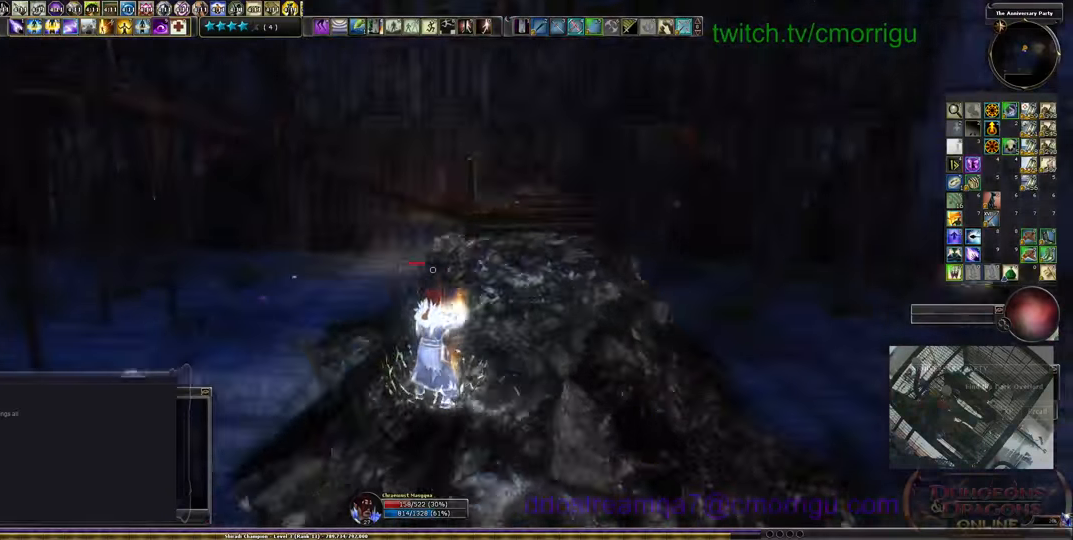
{"keys": ["w"], "events": []}
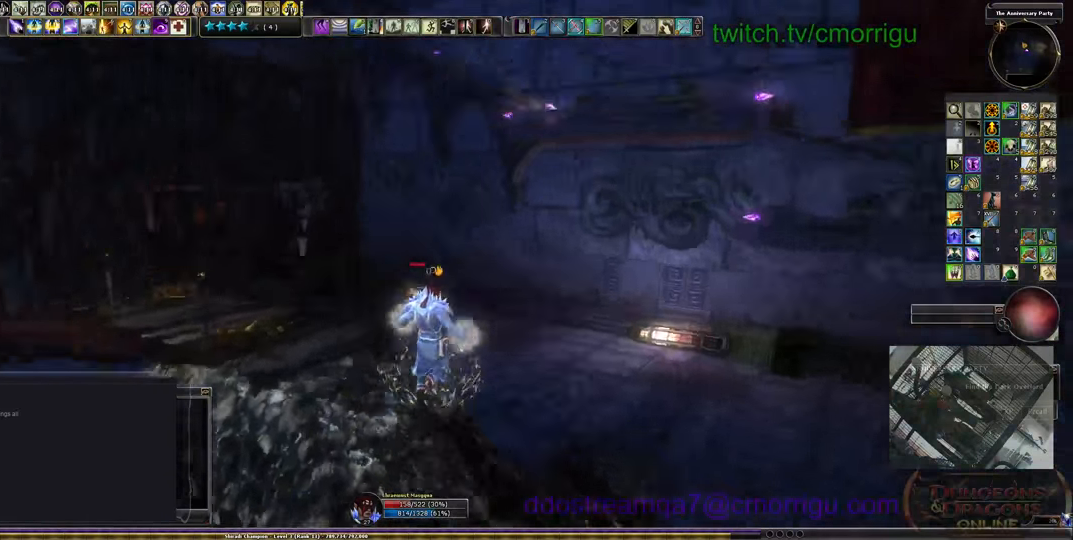
{"keys": [], "events": [[100, "w", "up"], [300, "7", "down"], [466, "7", "up"]]}